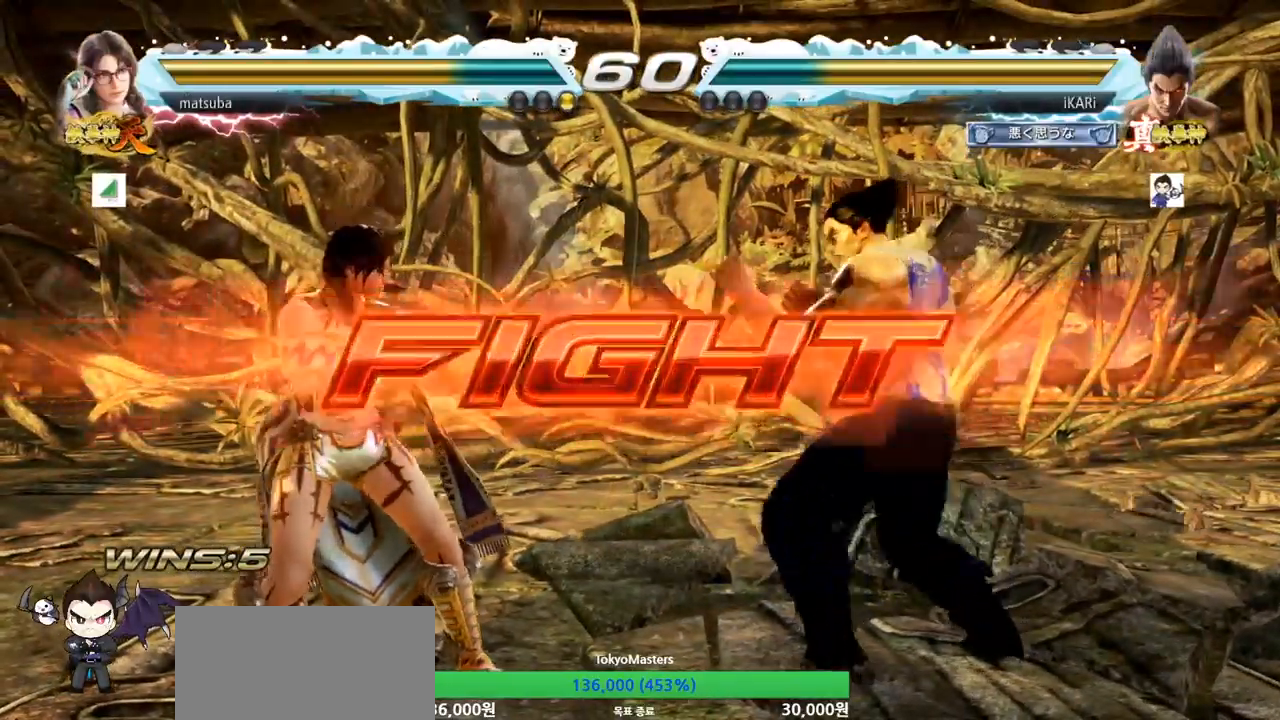
Gameplay with a controller (arcade stick); each line is a JSON object with the inputs held at the frame after it. "events" lists button and stick changes between this image and that frame as [ms after this image, input, new state], when the widget could be followed in between. Not read: L3 R3.
{"buttons": [], "left_stick": "right", "events": [[16, "SQUARE", "up"], [33, "TRIANGLE", "down"], [116, "TRIANGLE", "up"], [317, "left_stick", "center"], [500, "left_stick", "right"]]}
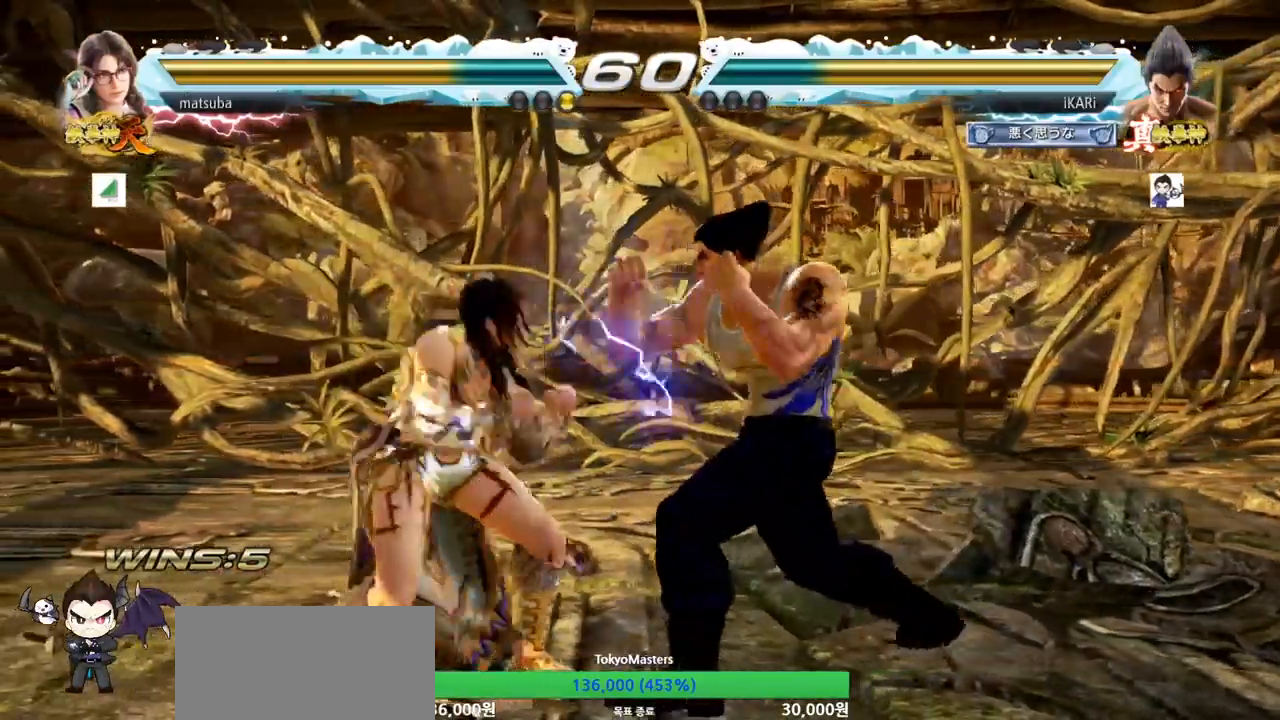
{"buttons": ["SQUARE"], "left_stick": "center"}
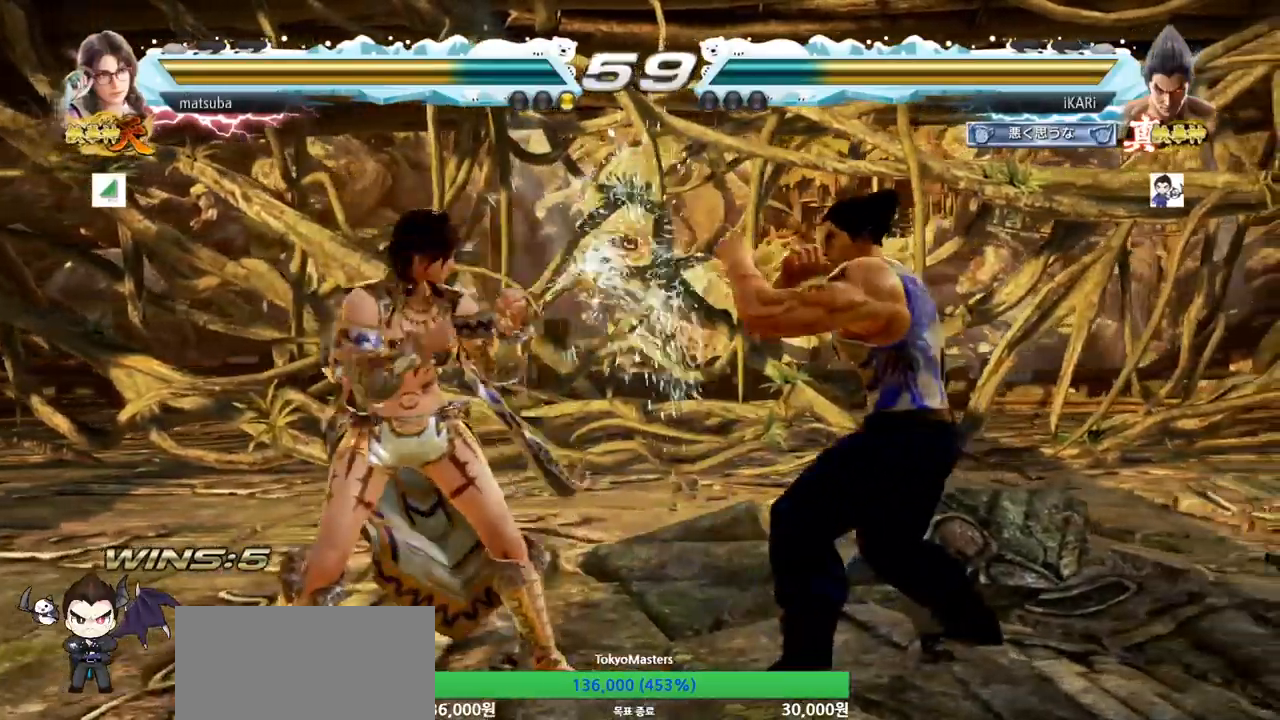
{"buttons": [], "left_stick": "right", "events": [[33, "SQUARE", "up"], [83, "SQUARE", "down"], [116, "SQUARE", "up"], [500, "left_stick", "right"]]}
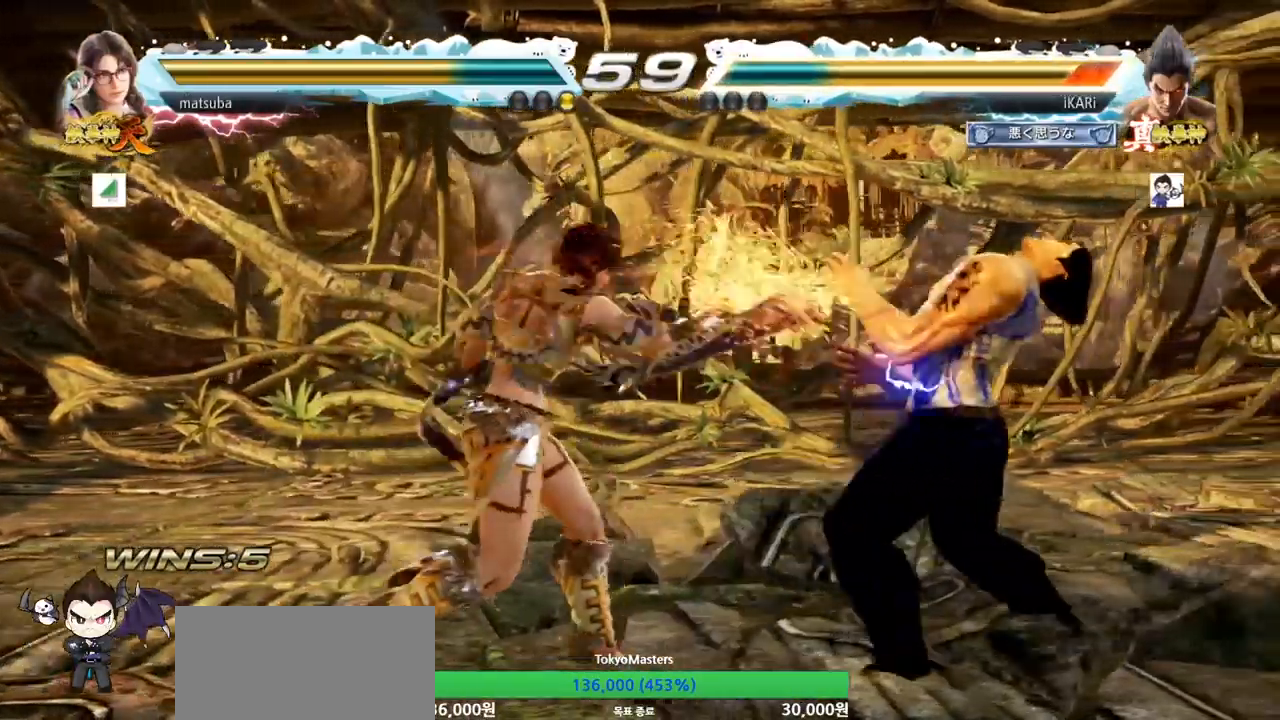
{"buttons": [], "left_stick": "down", "events": [[234, "left_stick", "down-right"], [334, "left_stick", "down"]]}
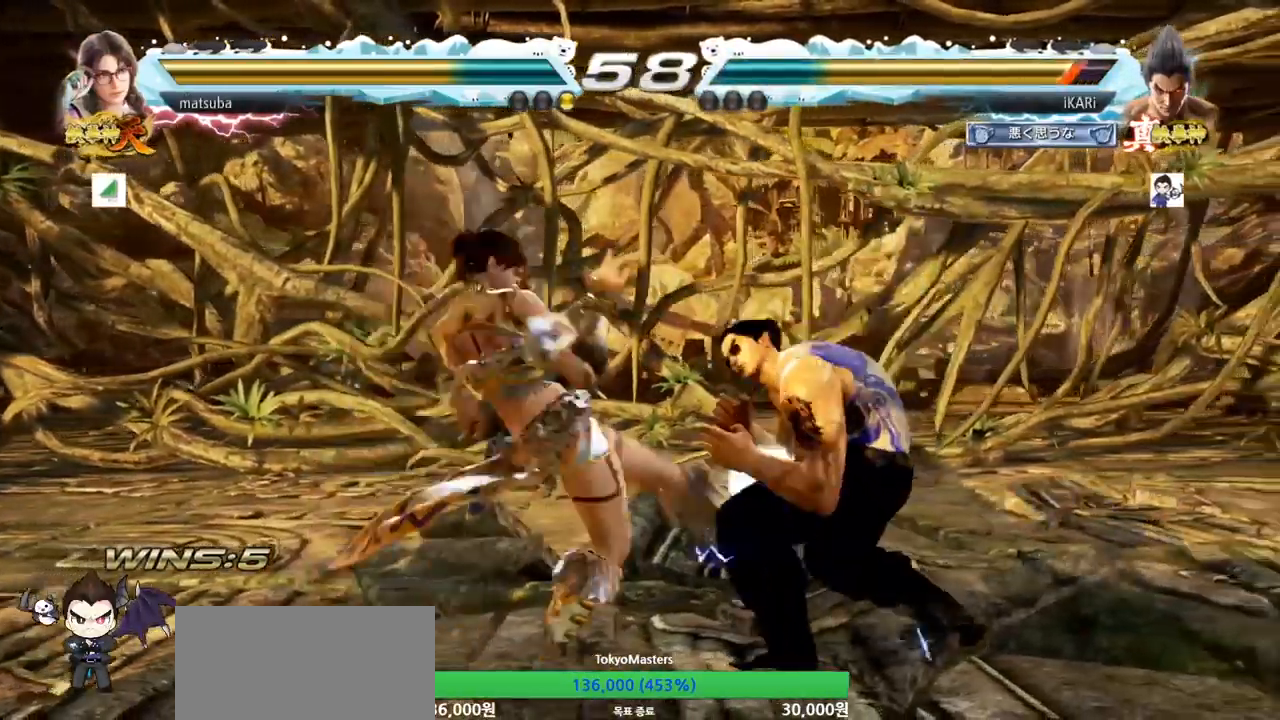
{"buttons": ["CIRCLE"], "left_stick": "center"}
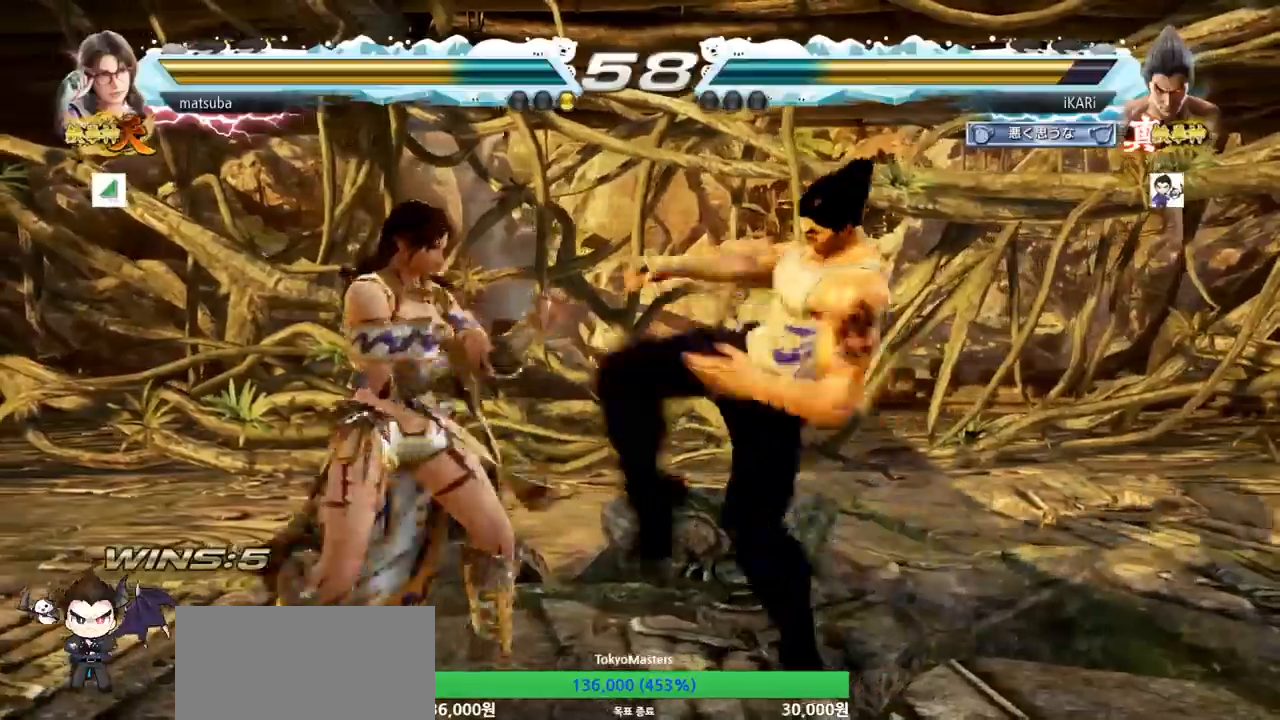
{"buttons": [], "left_stick": "center", "events": [[17, "CIRCLE", "up"], [100, "TRIANGLE", "down"], [134, "TRIANGLE", "up"], [184, "TRIANGLE", "down"], [200, "TRIANGLE", "up"], [267, "TRIANGLE", "down"], [367, "TRIANGLE", "up"]]}
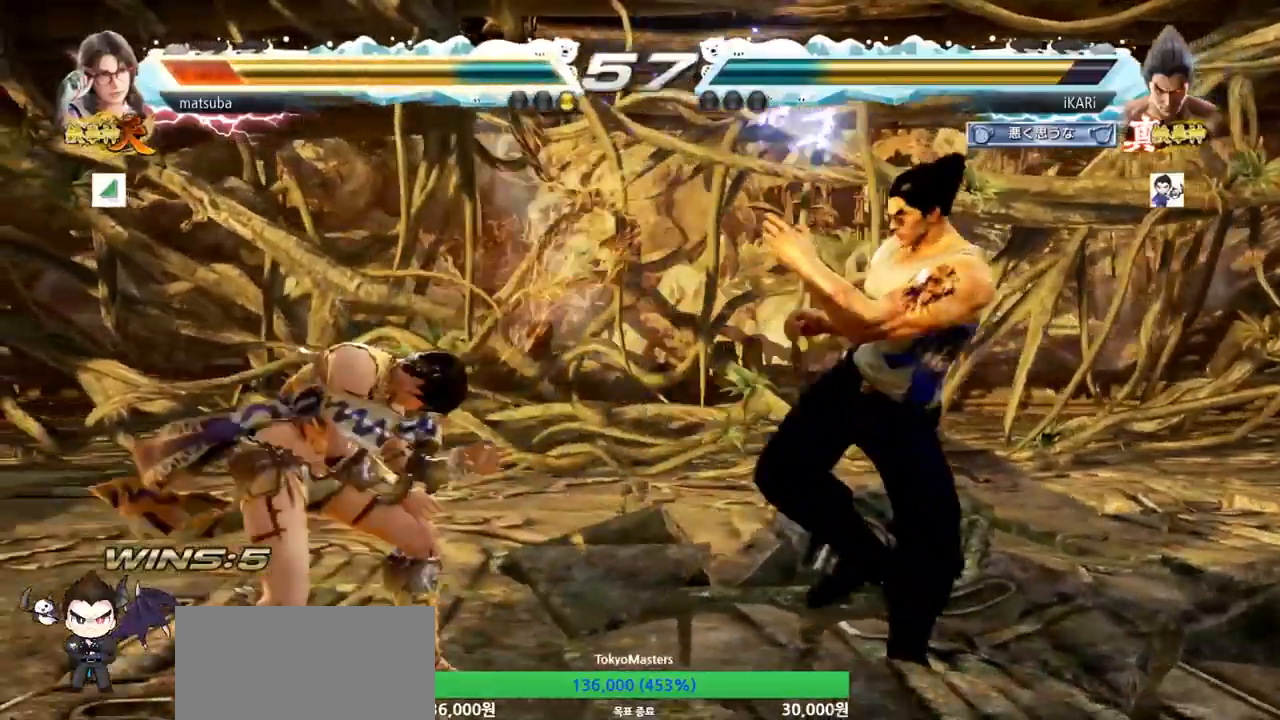
{"buttons": [], "left_stick": "right", "events": [[267, "left_stick", "right"], [333, "left_stick", "center"], [400, "left_stick", "right"]]}
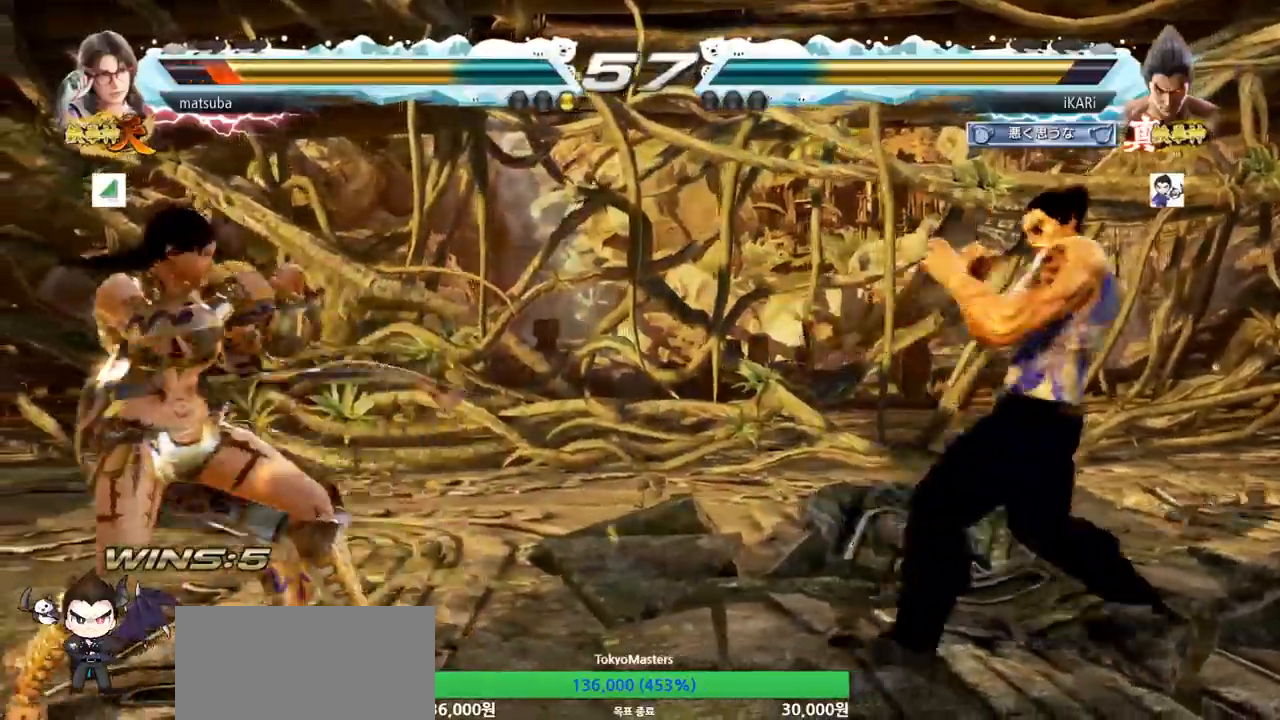
{"buttons": [], "left_stick": "center"}
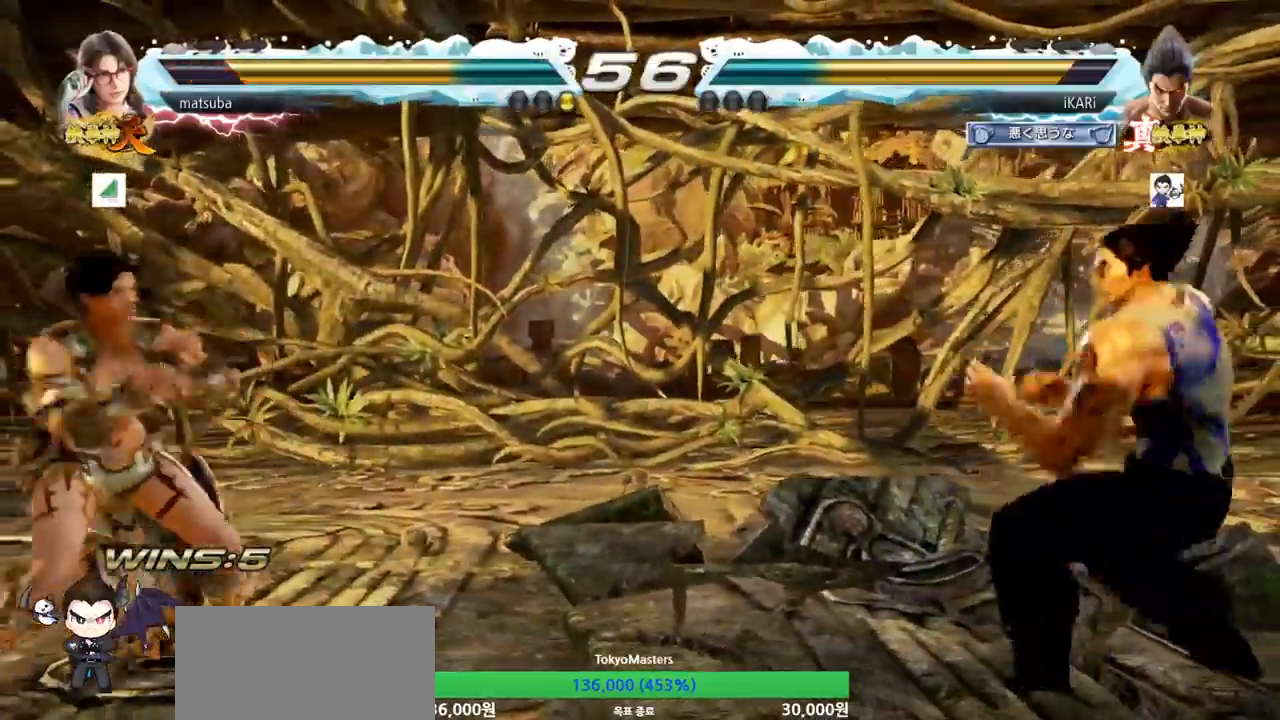
{"buttons": [], "left_stick": "center", "events": [[83, "left_stick", "down"], [167, "left_stick", "center"], [250, "TRIANGLE", "down"], [384, "TRIANGLE", "up"]]}
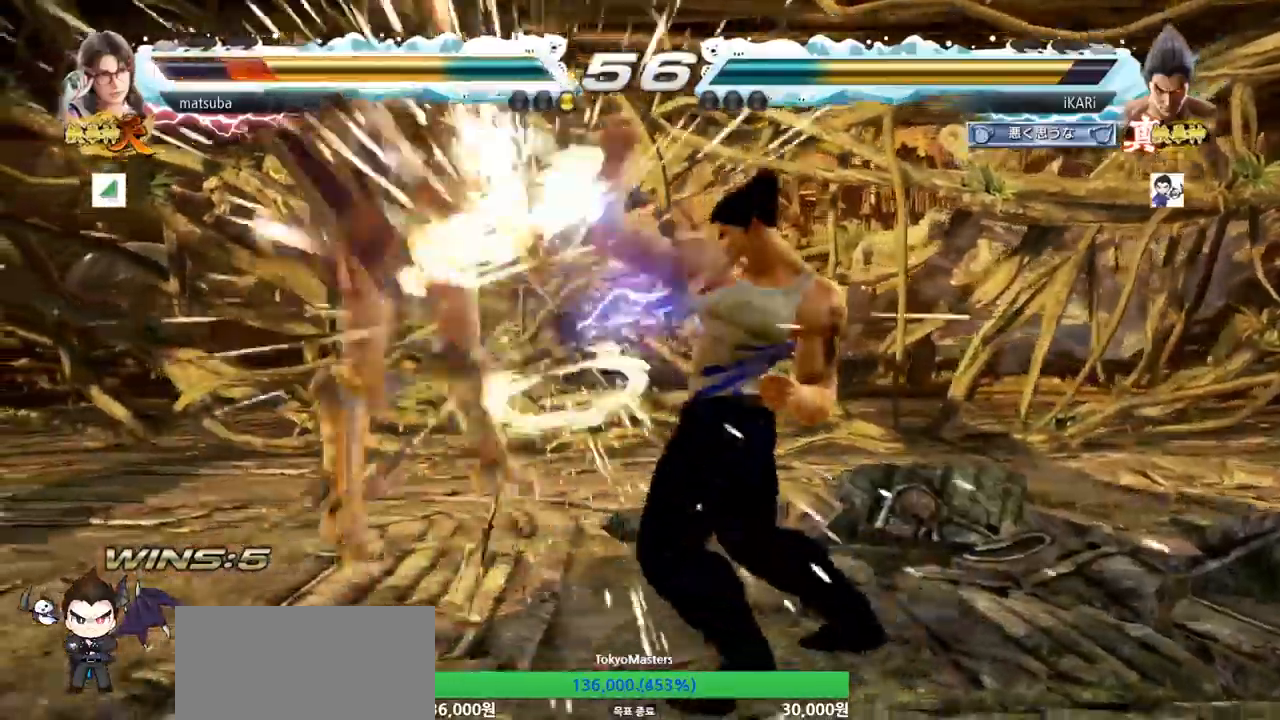
{"buttons": ["CROSS"], "left_stick": "center", "events": [[350, "left_stick", "left"], [400, "left_stick", "center"], [483, "CROSS", "down"]]}
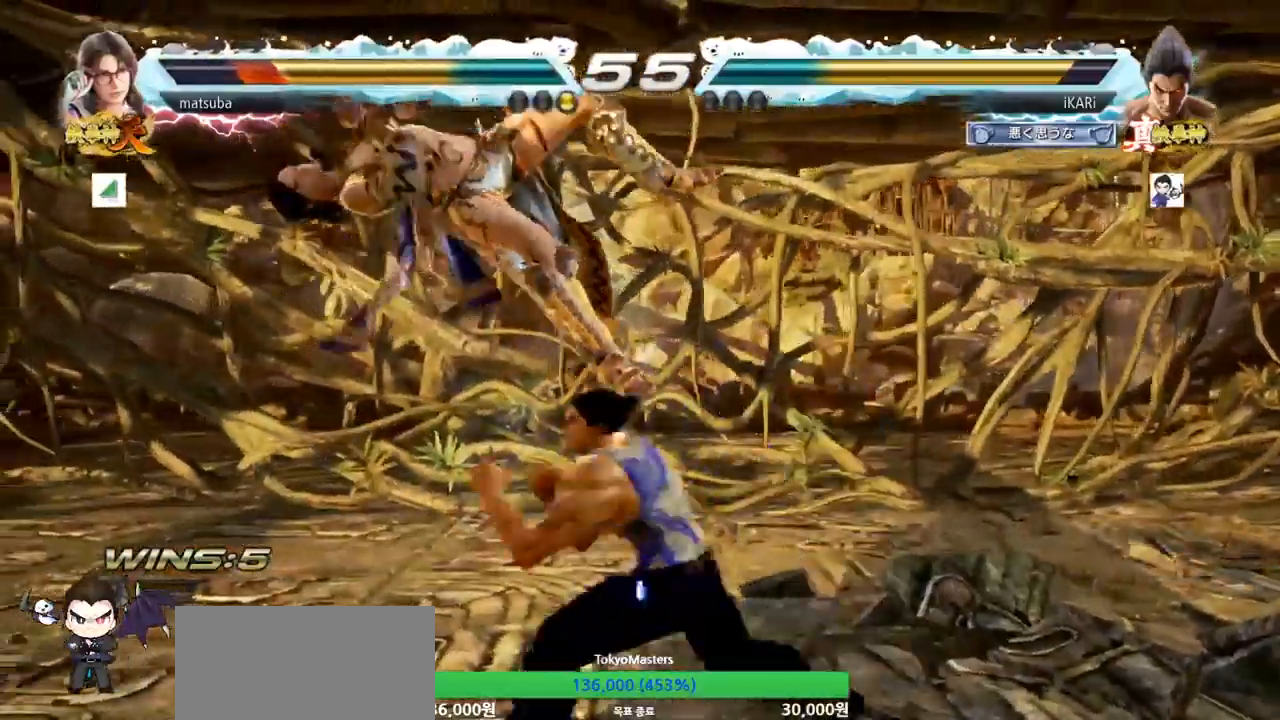
{"buttons": [], "left_stick": "center", "events": [[33, "CROSS", "up"], [83, "SQUARE", "down"], [133, "SQUARE", "up"], [234, "CIRCLE", "down"], [300, "CIRCLE", "up"], [334, "CIRCLE", "down"], [400, "CIRCLE", "up"], [434, "CIRCLE", "down"], [484, "CIRCLE", "up"]]}
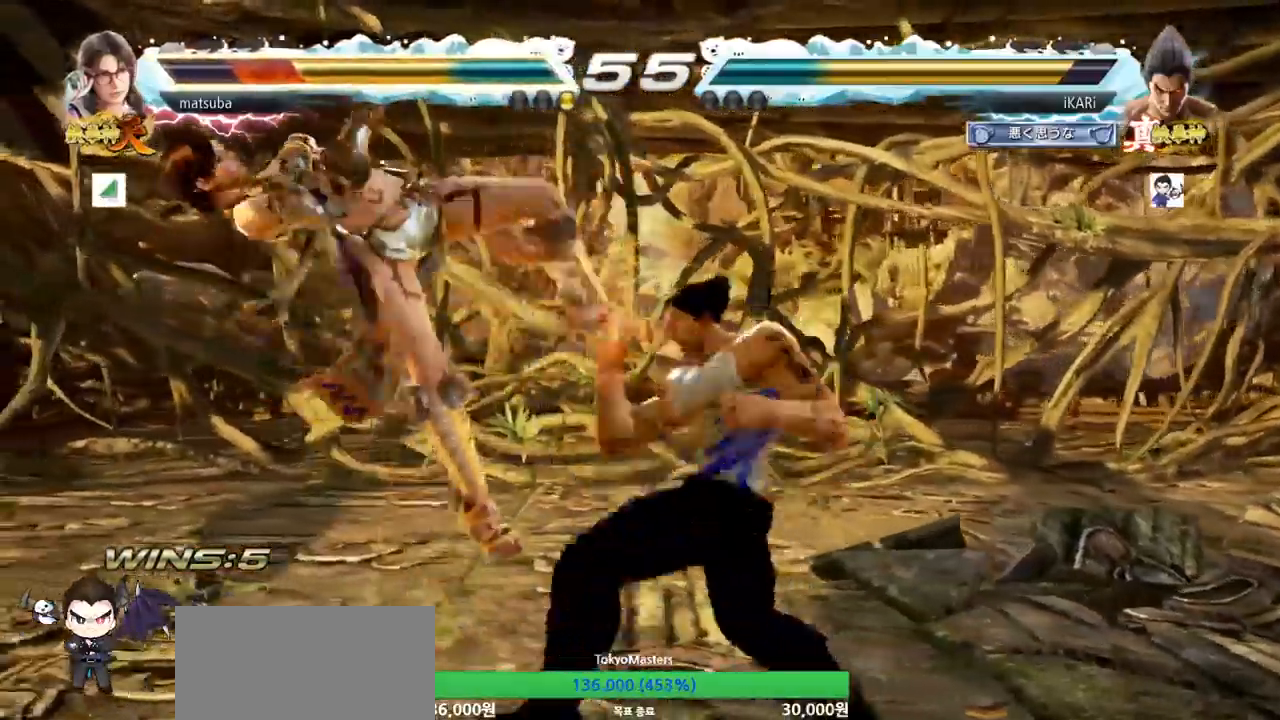
{"buttons": [], "left_stick": "left", "events": [[50, "TRIANGLE", "down"], [100, "TRIANGLE", "up"], [150, "TRIANGLE", "down"], [183, "TRIANGLE", "up"], [250, "TRIANGLE", "down"], [316, "left_stick", "left"], [417, "TRIANGLE", "up"]]}
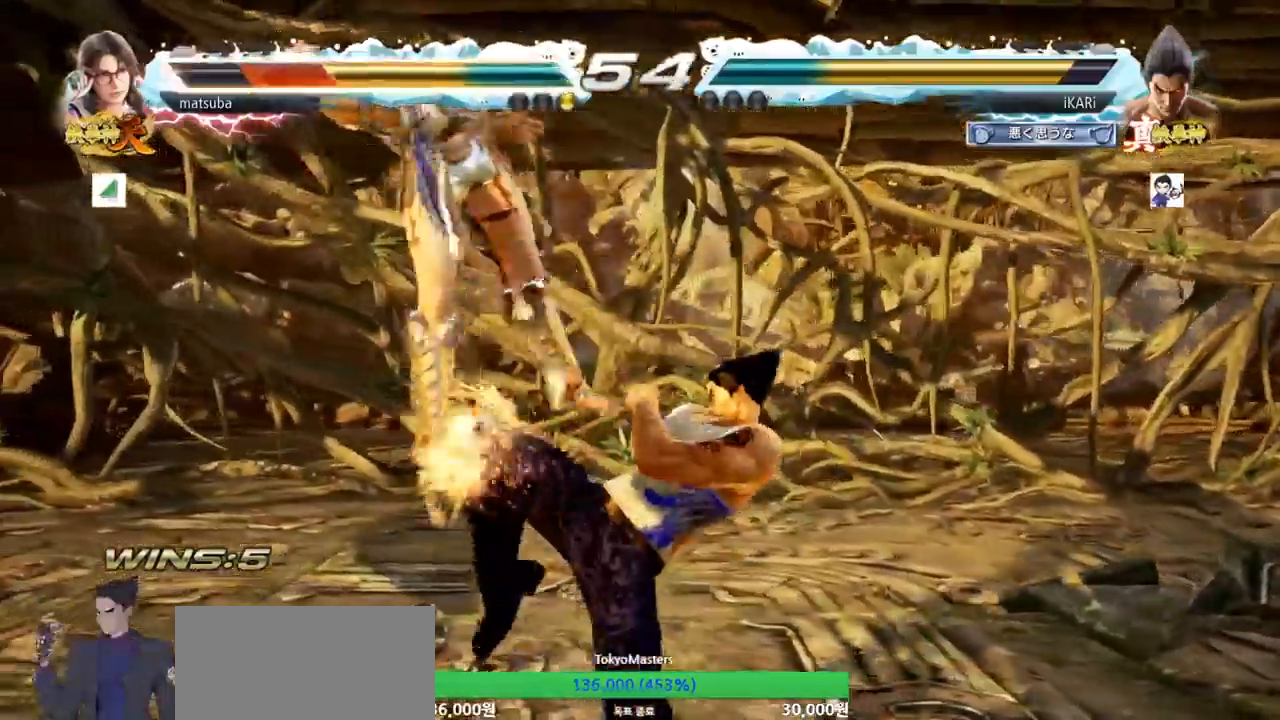
{"buttons": [], "left_stick": "down-left", "events": [[17, "left_stick", "center"], [117, "left_stick", "down"], [167, "left_stick", "down-left"], [250, "SQUARE", "down"], [317, "SQUARE", "up"], [434, "CIRCLE", "down"], [484, "CIRCLE", "up"]]}